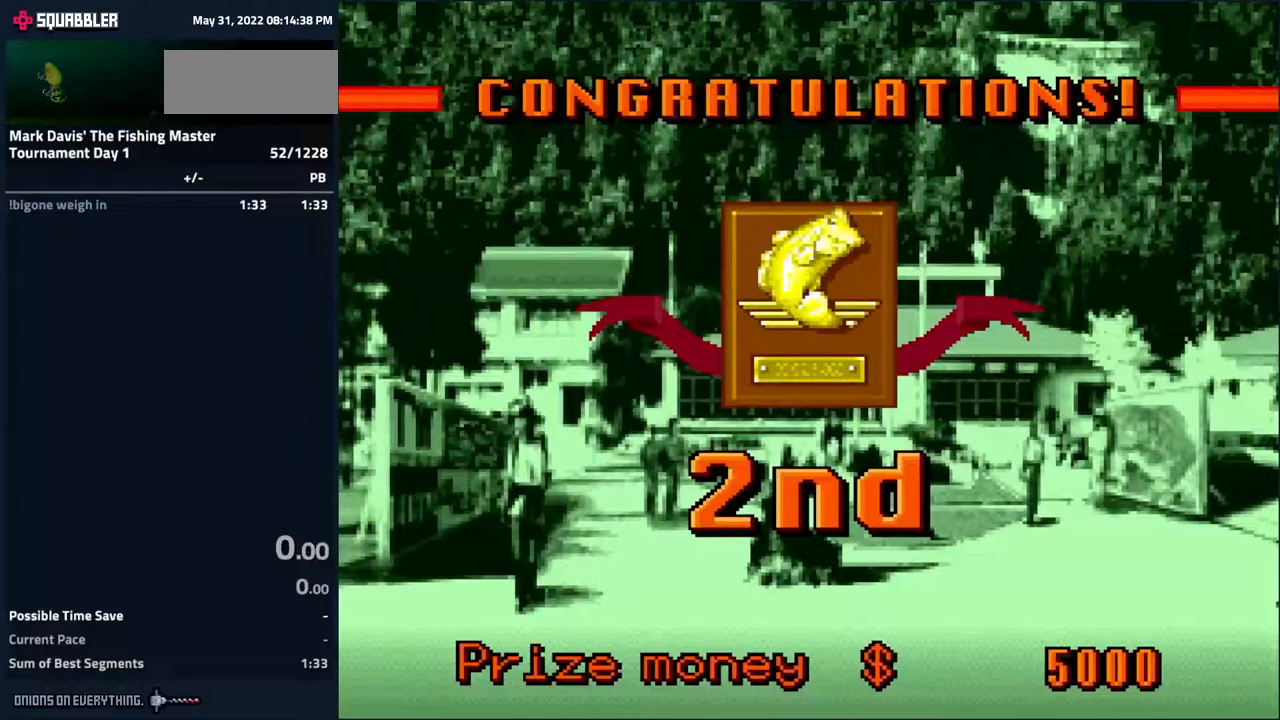
Gameplay with a controller (Nintendo layout); each line is a JSON object with the inputs held at the frame after it. "events" lists button and stick changes between this image and that frame as [ms after this image, input, new state], when the widget could be followed in between. Not read: L3 R3.
{"buttons": [], "events": []}
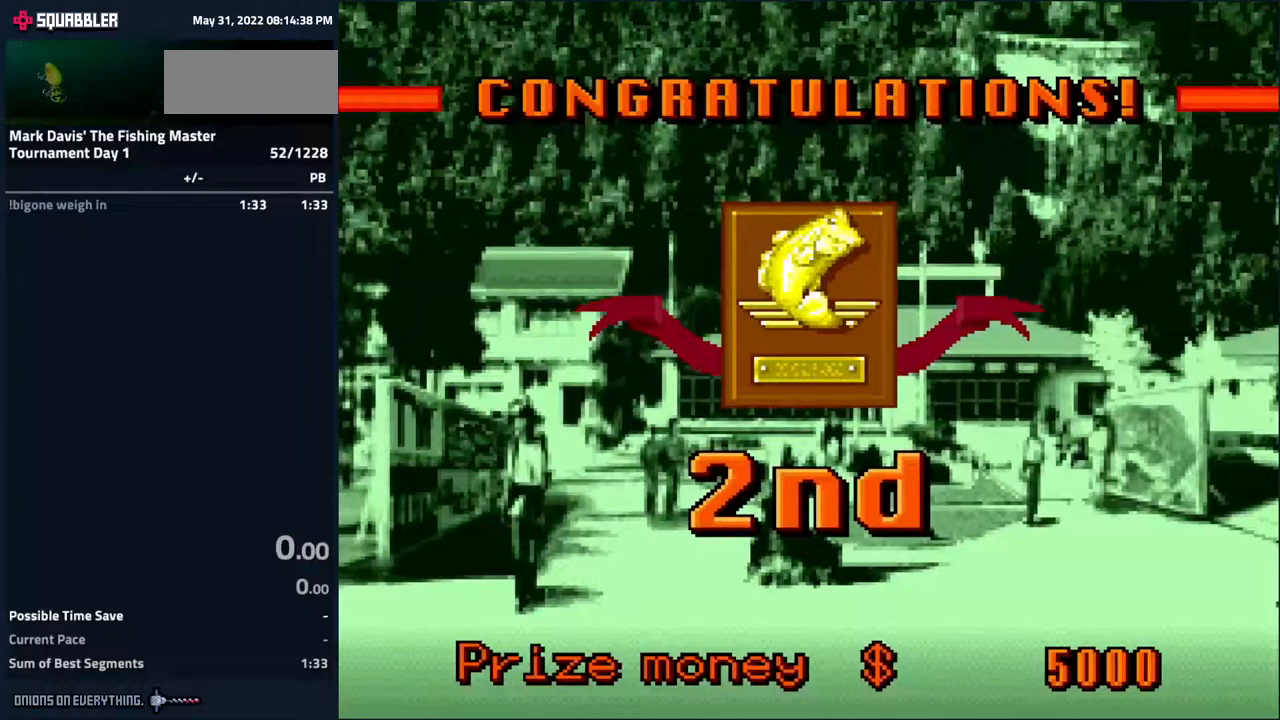
{"buttons": [], "events": []}
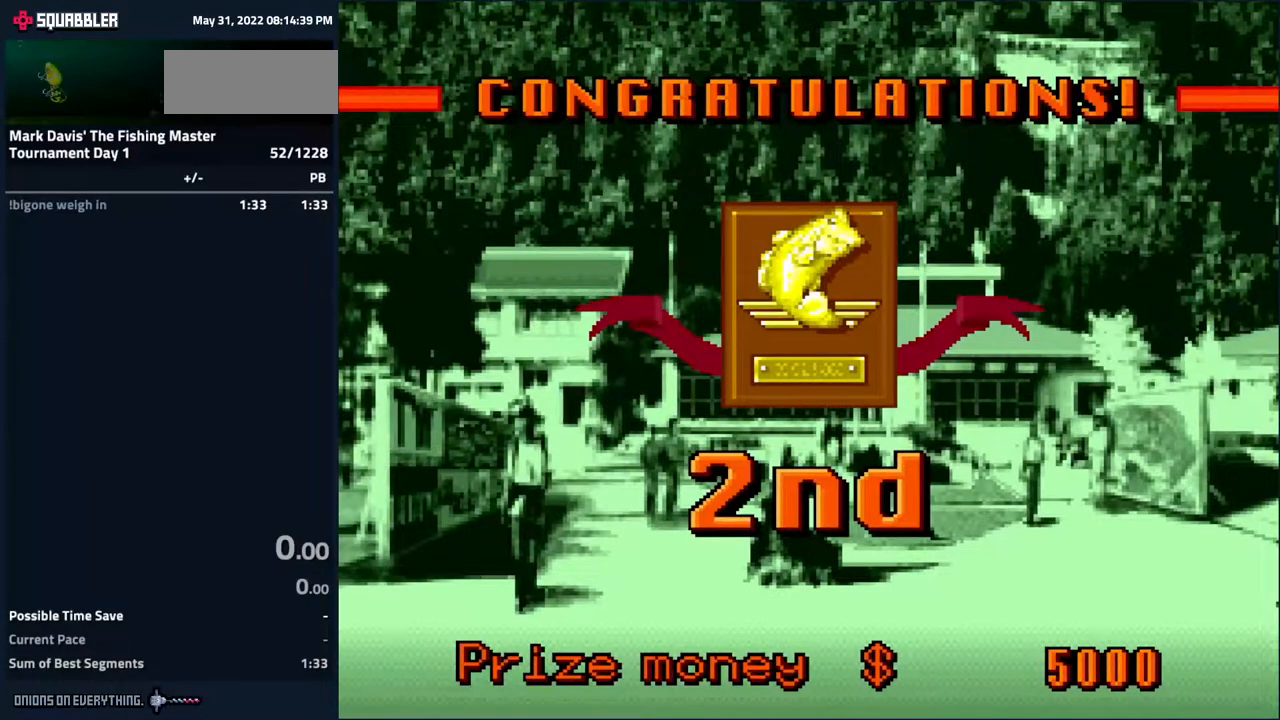
{"buttons": [], "events": []}
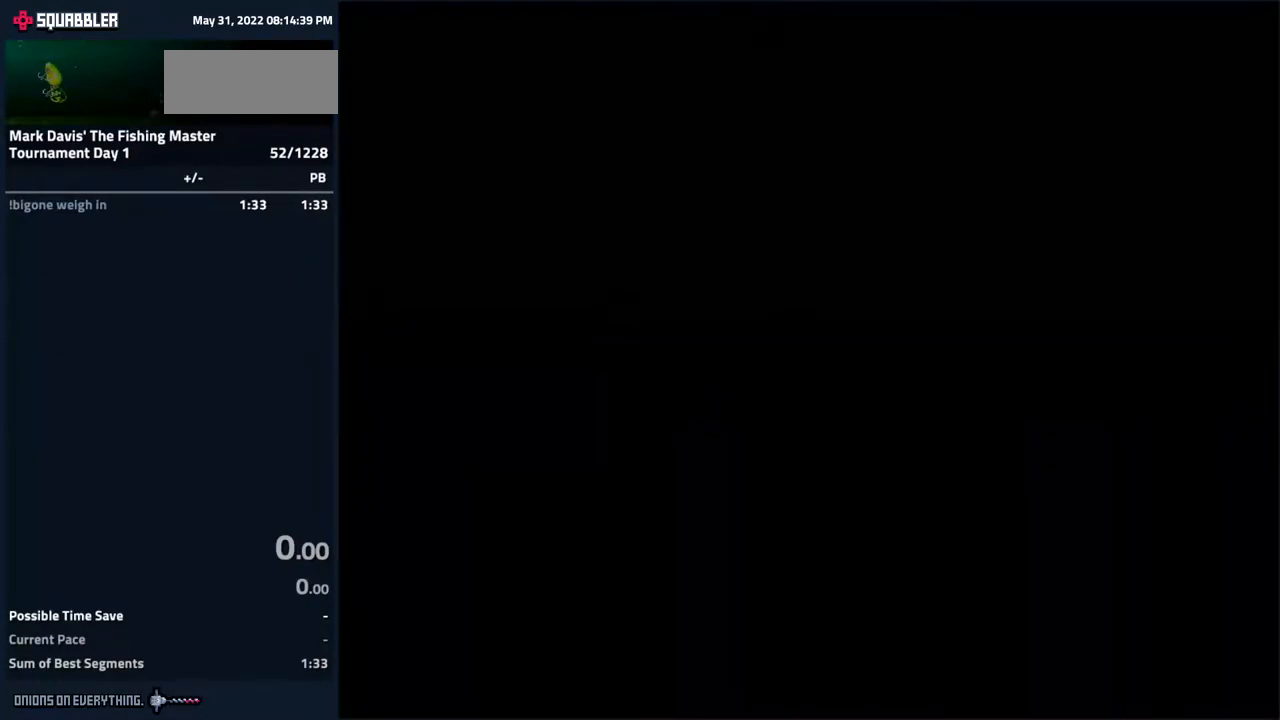
{"buttons": [], "events": []}
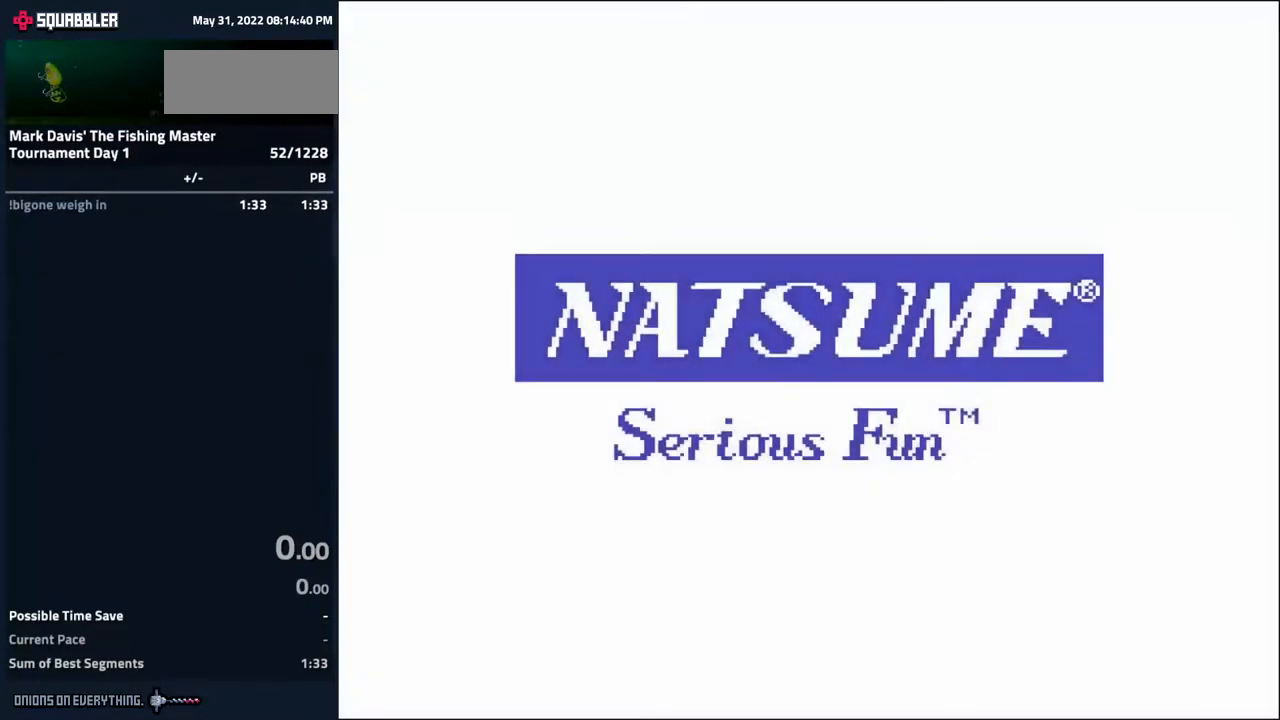
{"buttons": [], "events": [[183, "START", "down"], [350, "START", "up"]]}
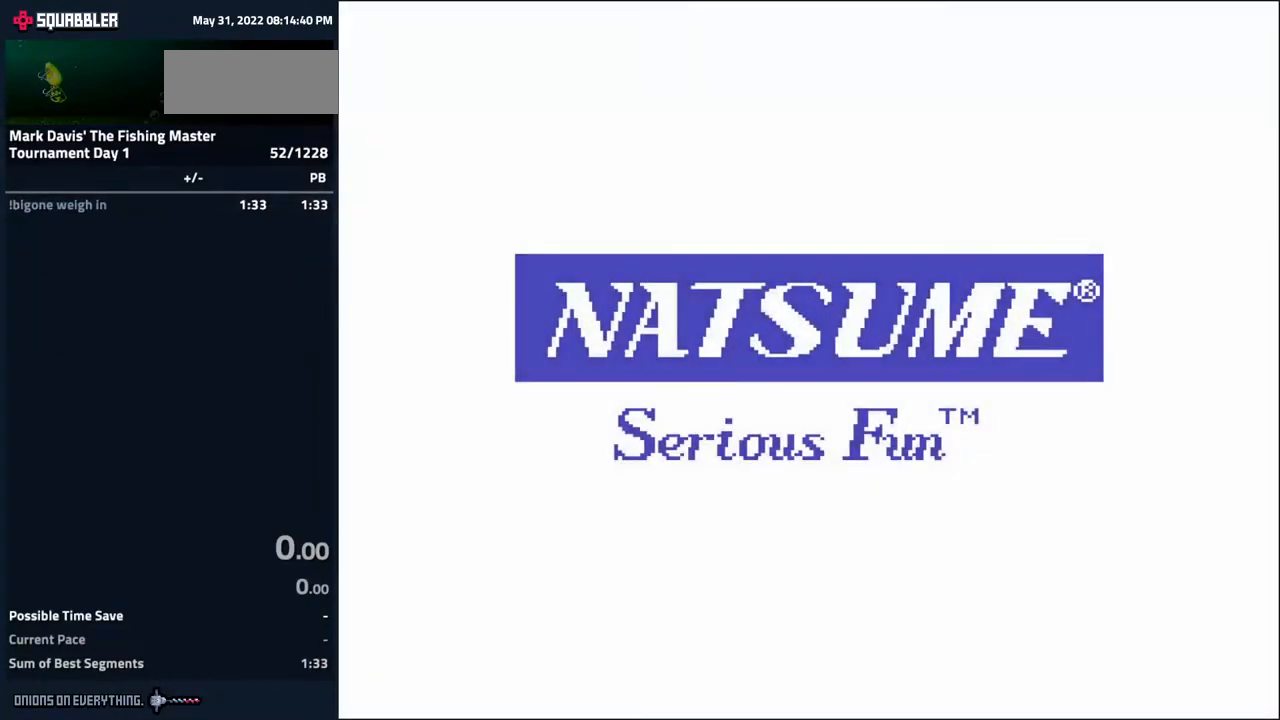
{"buttons": [], "events": [[50, "START", "down"], [233, "START", "up"], [400, "START", "down"], [483, "START", "up"]]}
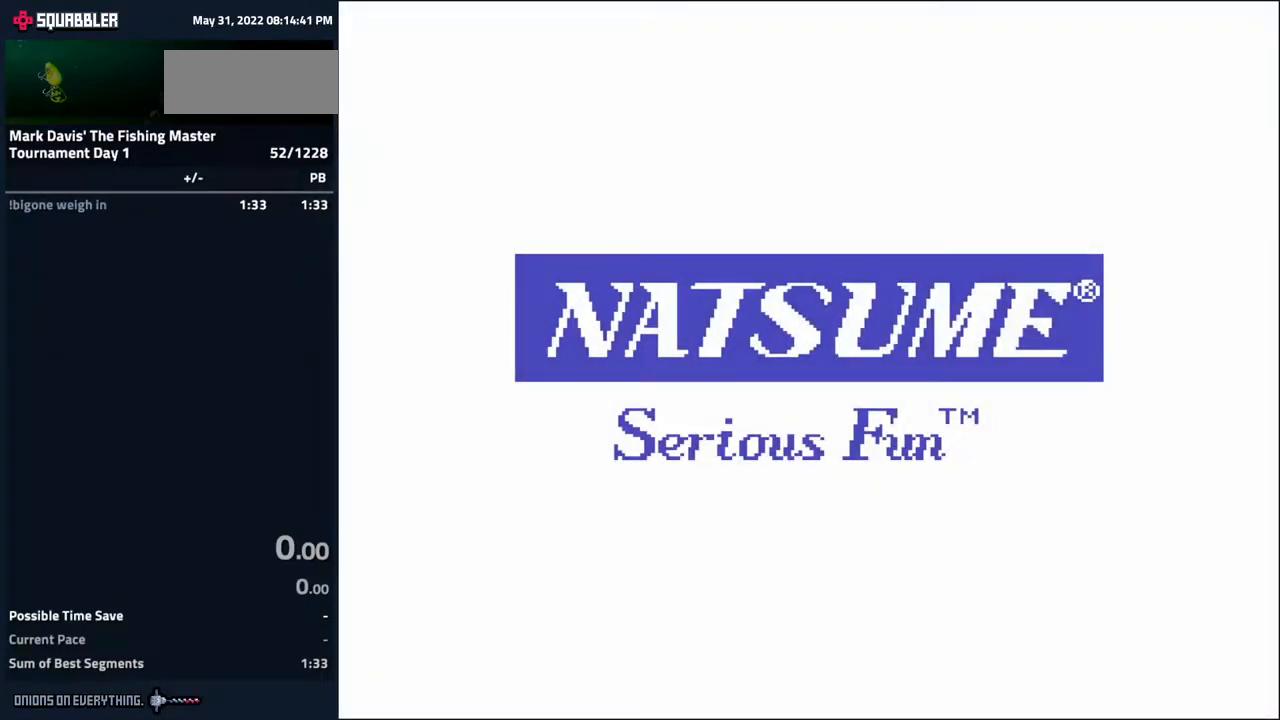
{"buttons": ["START"], "events": [[67, "START", "down"], [200, "START", "up"], [267, "START", "down"], [417, "START", "up"], [483, "START", "down"]]}
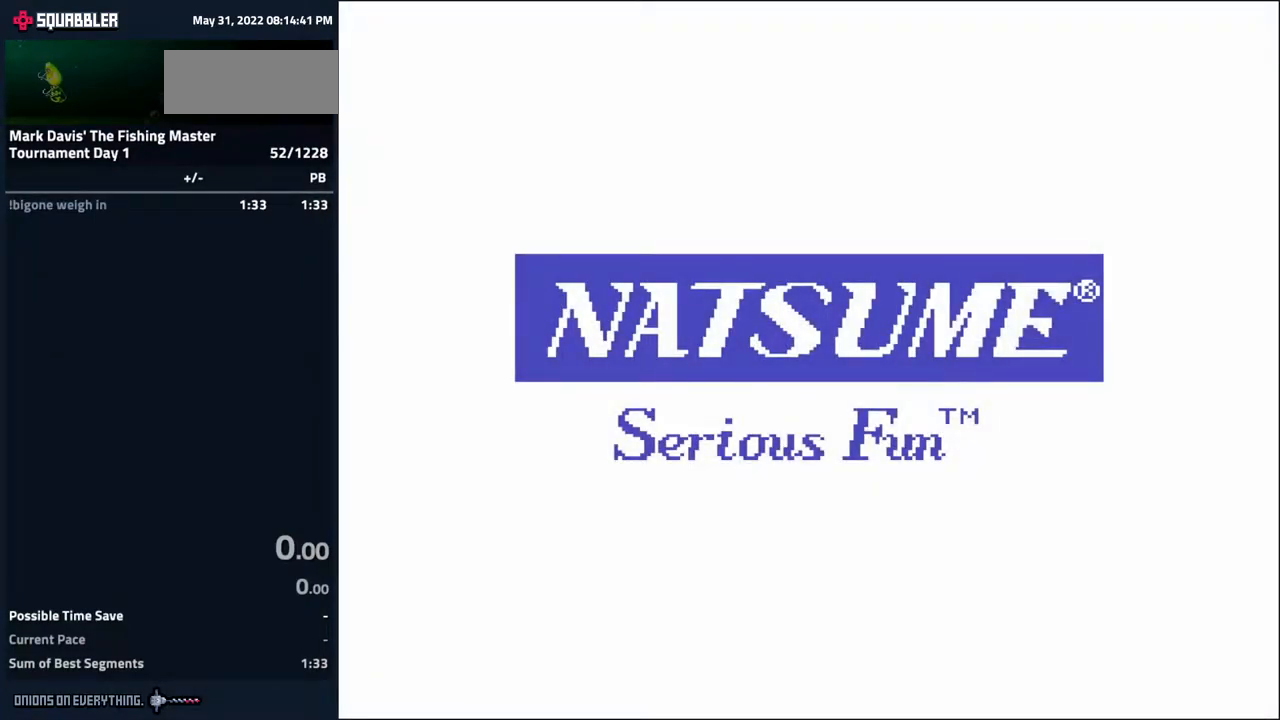
{"buttons": [], "events": [[83, "START", "up"], [167, "START", "down"], [267, "START", "up"], [350, "START", "down"], [450, "START", "up"]]}
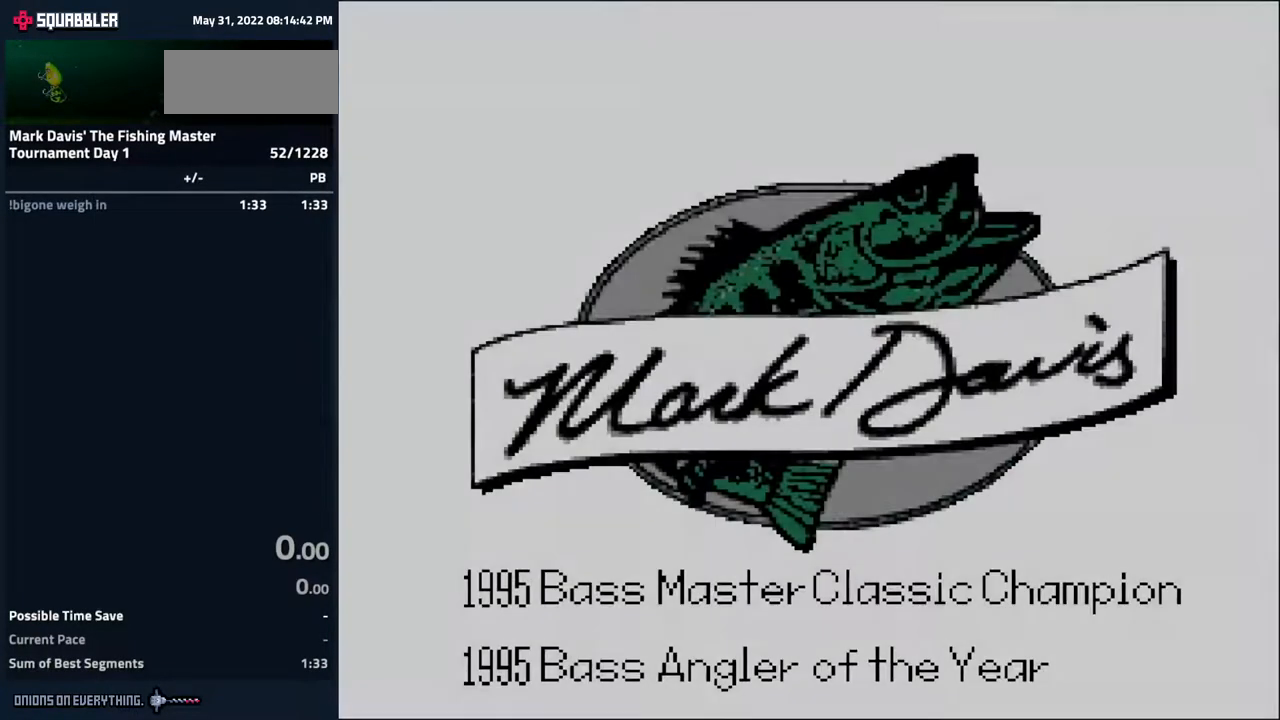
{"buttons": ["START"], "events": [[33, "START", "down"], [150, "START", "up"], [250, "START", "down"], [333, "START", "up"], [417, "START", "down"]]}
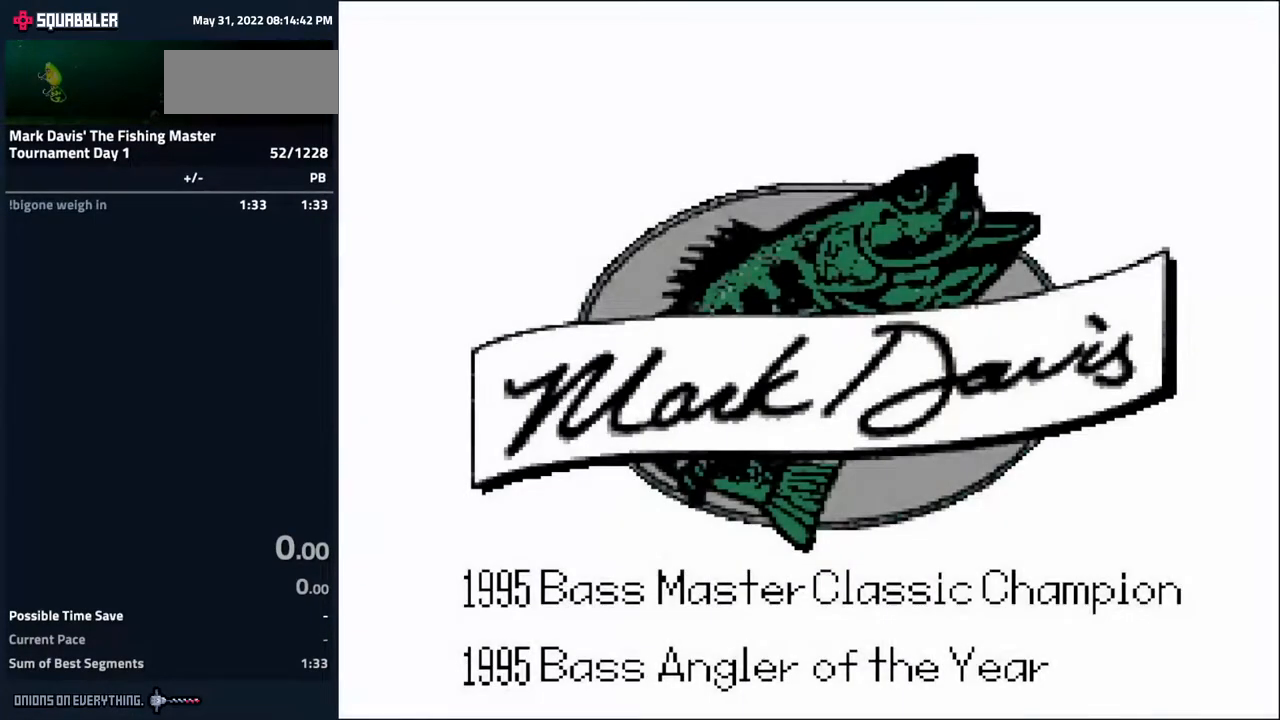
{"buttons": ["START"], "events": [[17, "START", "up"], [300, "START", "down"], [417, "START", "up"], [500, "START", "down"]]}
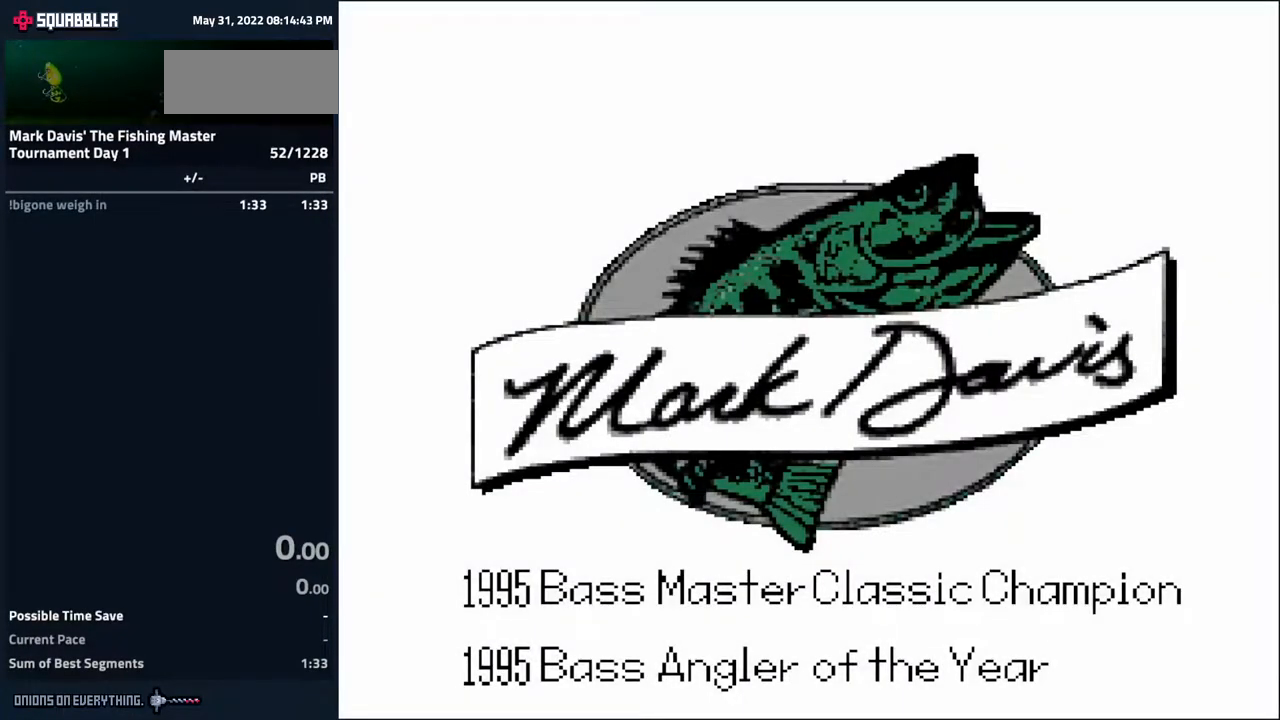
{"buttons": [], "events": [[83, "START", "up"], [167, "START", "down"], [283, "START", "up"], [367, "START", "down"], [467, "START", "up"]]}
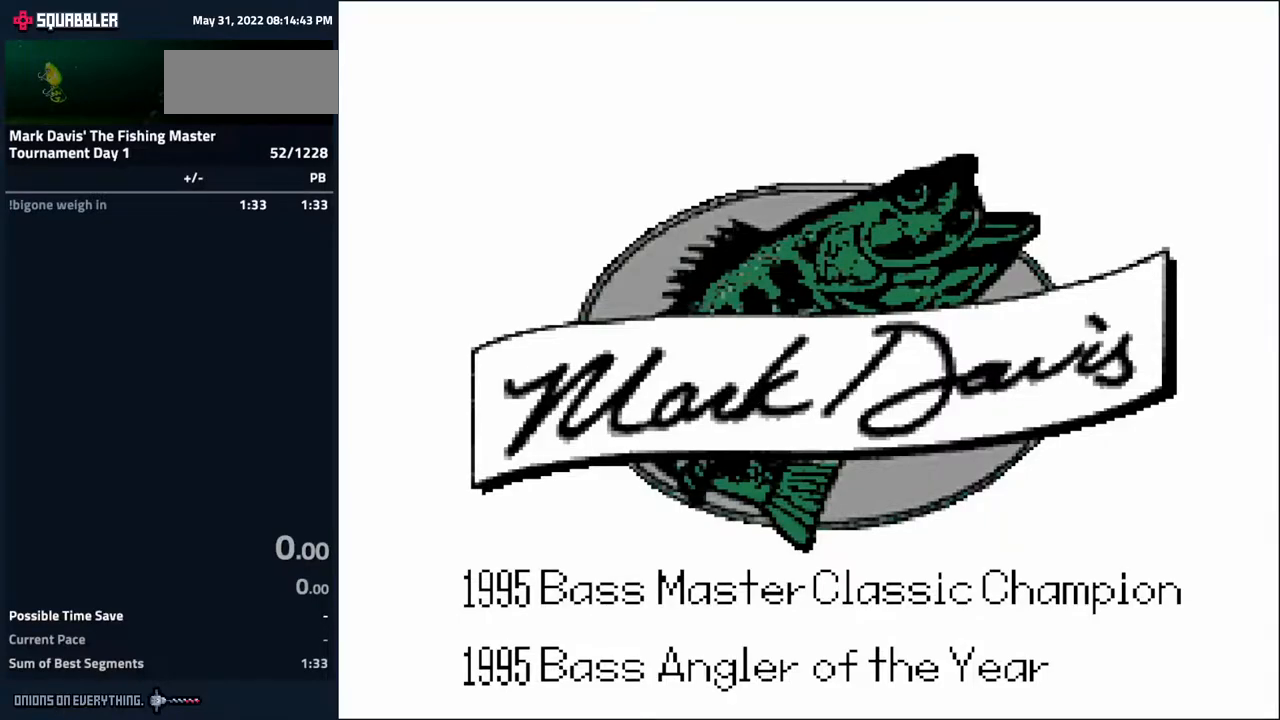
{"buttons": ["START"], "events": [[67, "START", "down"], [167, "START", "up"], [283, "START", "down"], [350, "START", "up"], [467, "START", "down"]]}
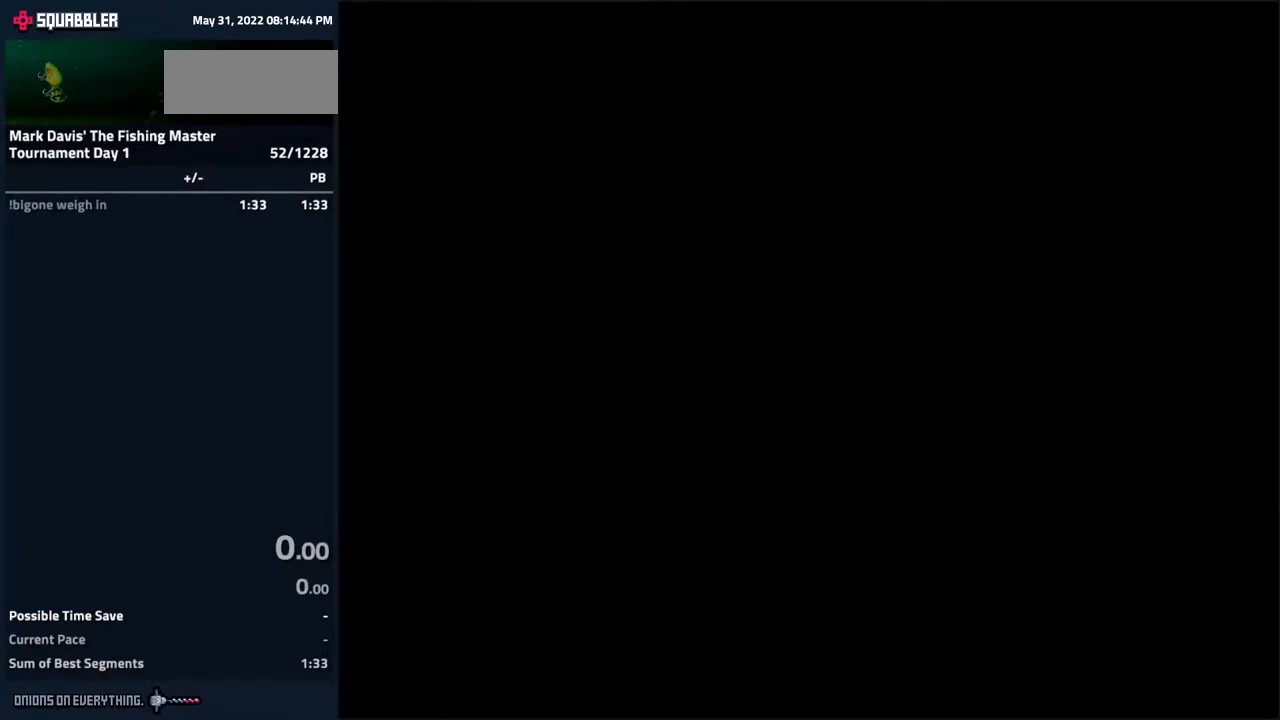
{"buttons": [], "events": [[33, "START", "up"], [167, "START", "down"], [233, "START", "up"]]}
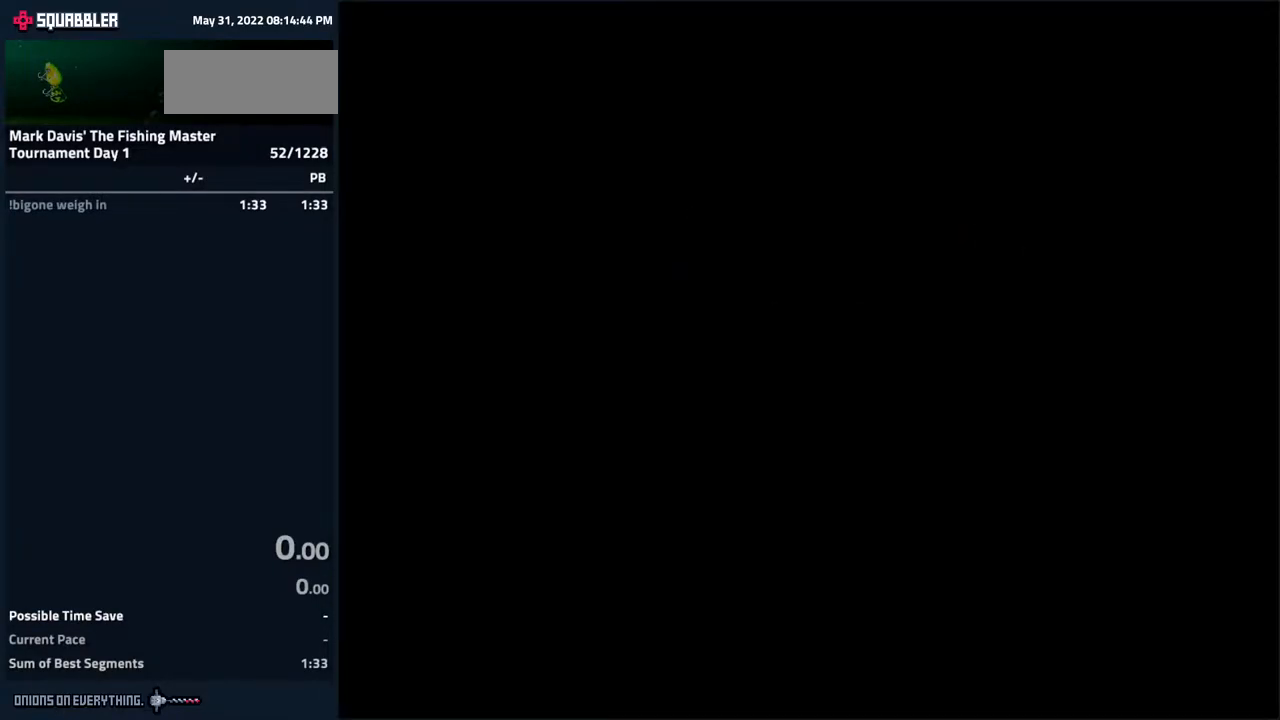
{"buttons": ["START"], "events": [[250, "START", "down"], [350, "START", "up"], [467, "START", "down"]]}
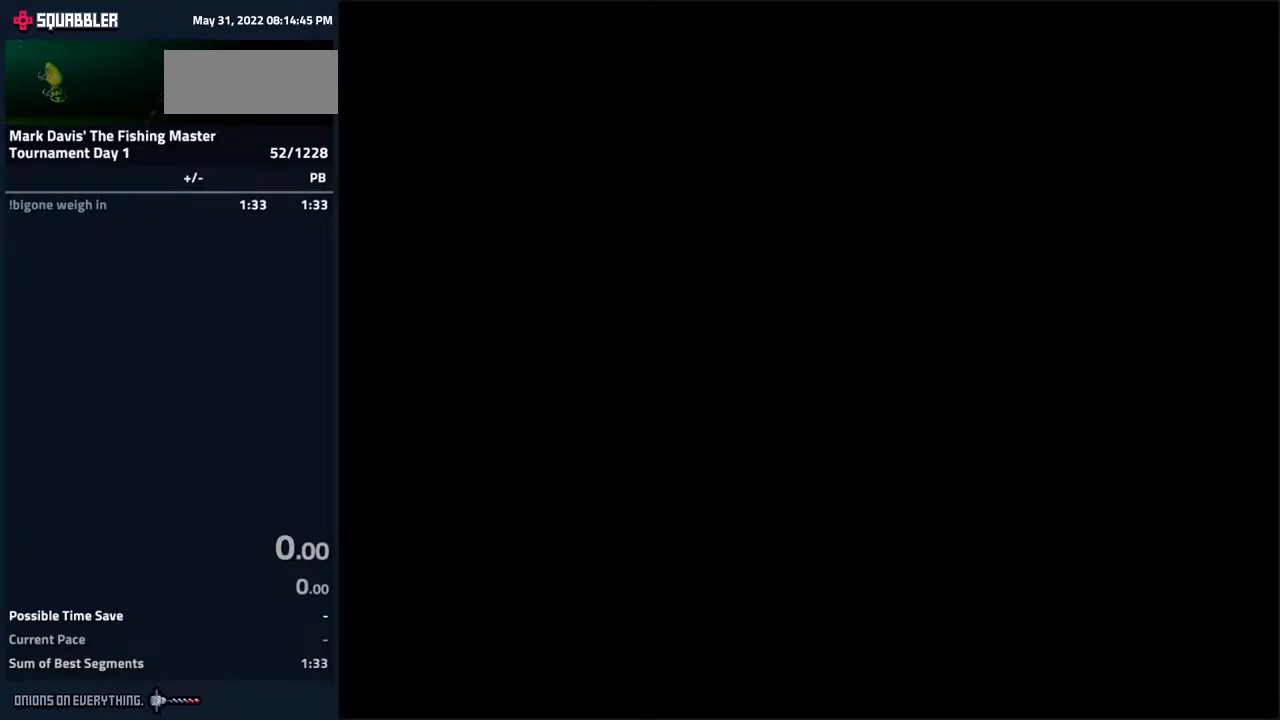
{"buttons": [], "events": [[67, "START", "up"], [183, "START", "down"], [267, "START", "up"], [383, "START", "down"], [483, "START", "up"]]}
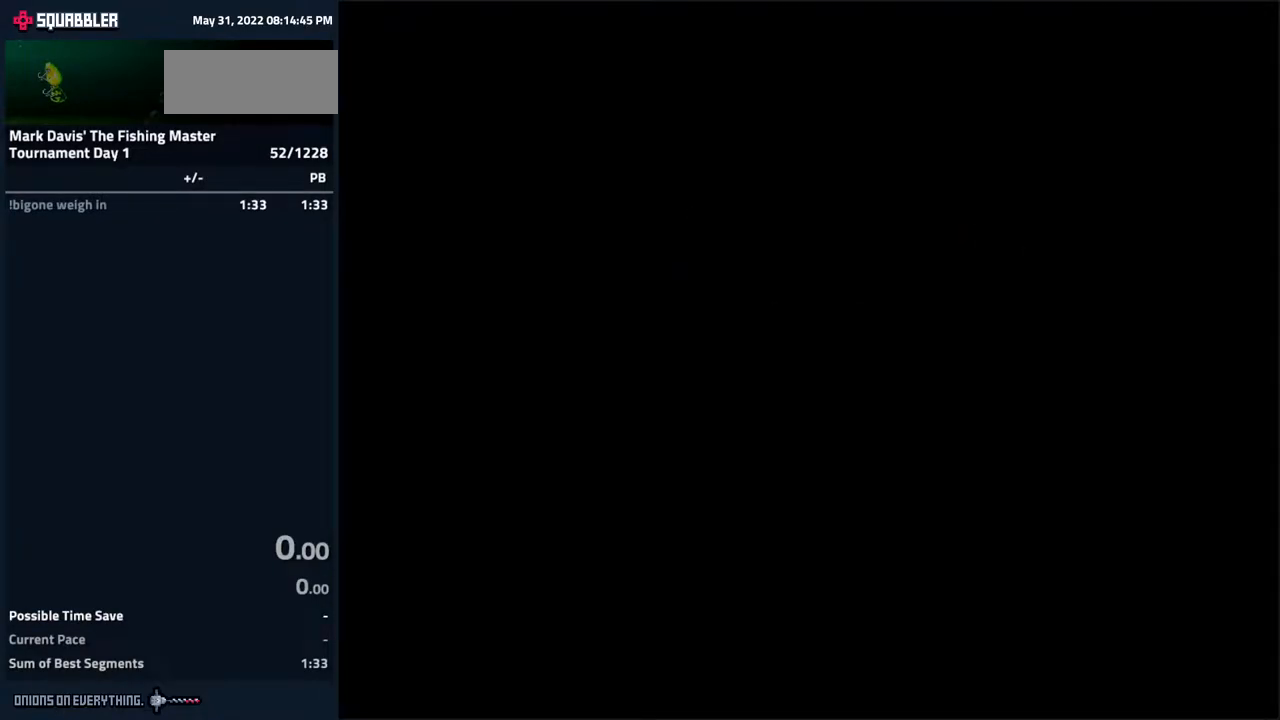
{"buttons": [], "events": [[100, "START", "down"], [200, "START", "up"], [317, "START", "down"], [417, "START", "up"]]}
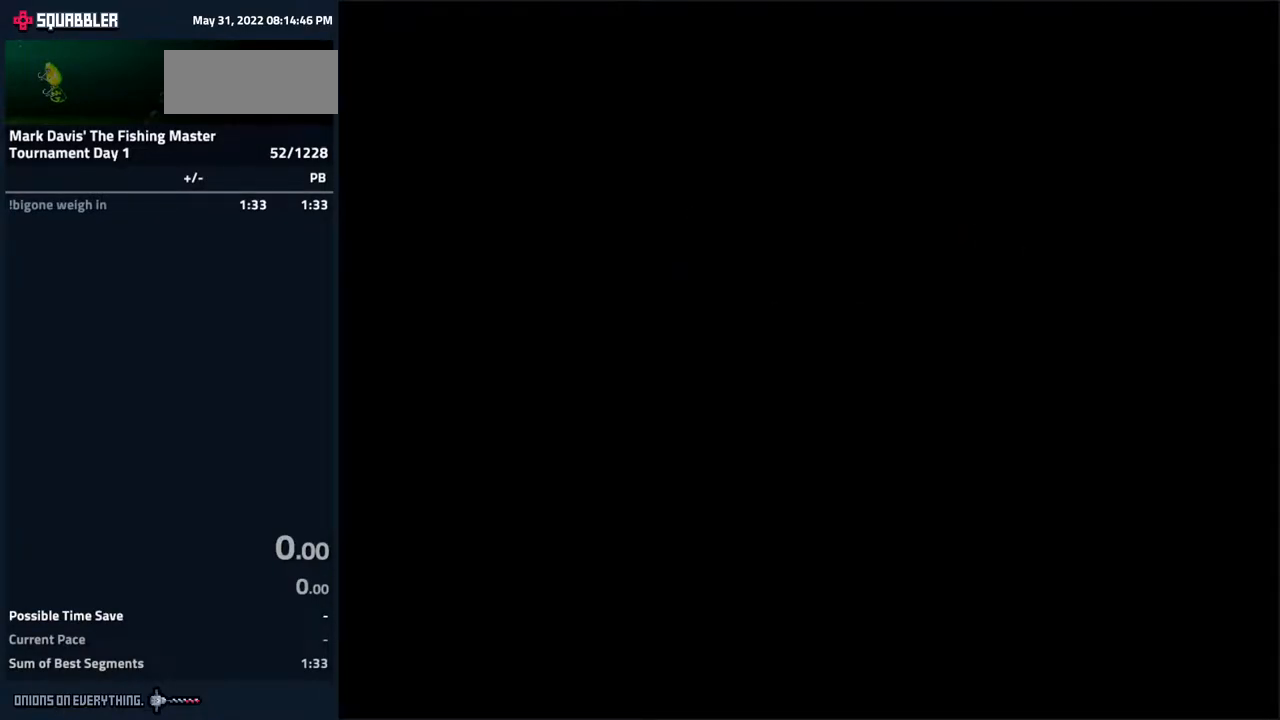
{"buttons": ["START"], "events": [[33, "START", "down"], [133, "START", "up"], [283, "START", "down"], [383, "START", "up"], [500, "START", "down"]]}
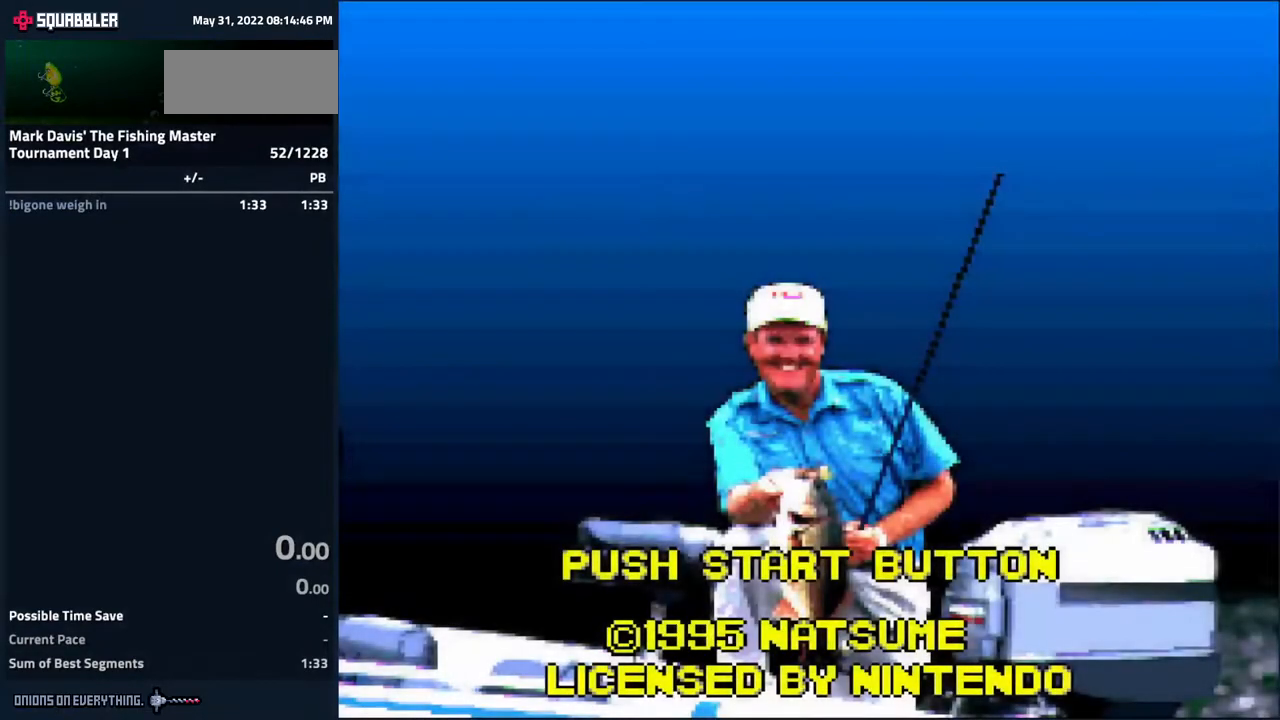
{"buttons": ["DPAD_RIGHT"], "events": [[100, "START", "up"], [283, "START", "down"], [367, "START", "up"], [417, "DPAD_RIGHT", "down"]]}
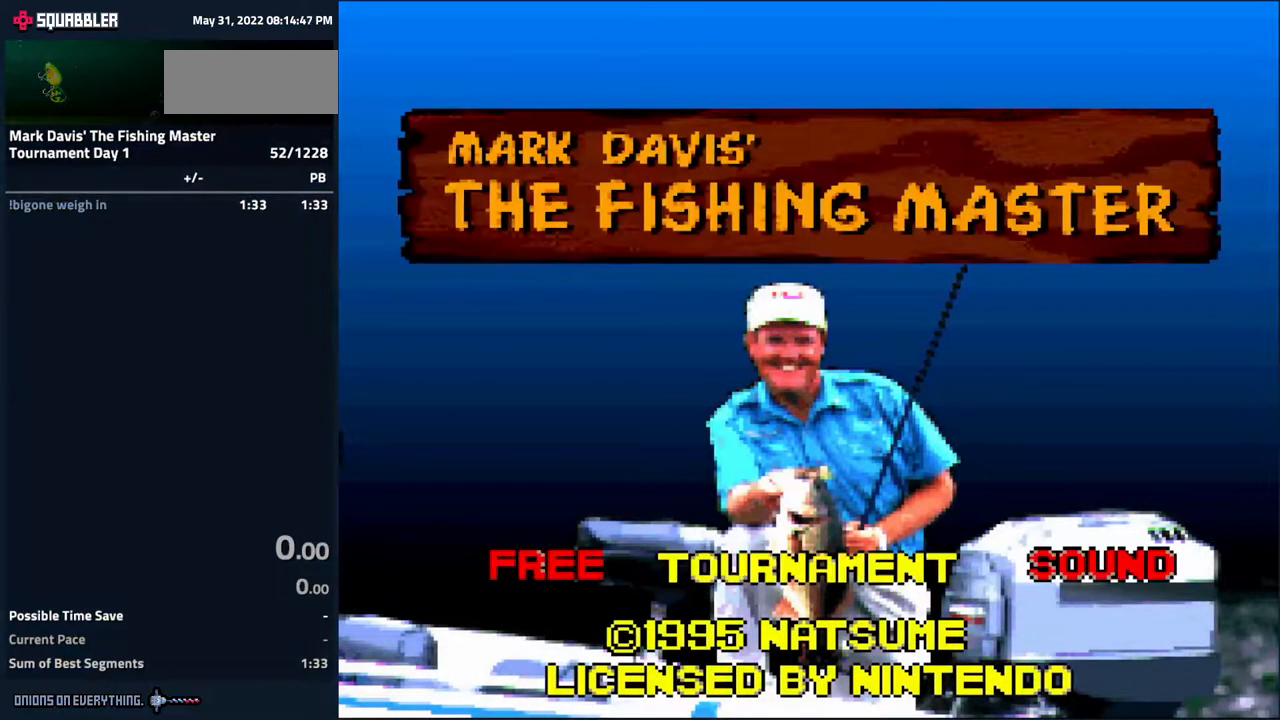
{"buttons": ["DPAD_DOWN"], "events": [[33, "A", "down"], [50, "DPAD_RIGHT", "up"], [150, "A", "up"], [450, "DPAD_DOWN", "down"], [450, "DPAD_RIGHT", "down"], [483, "DPAD_RIGHT", "up"]]}
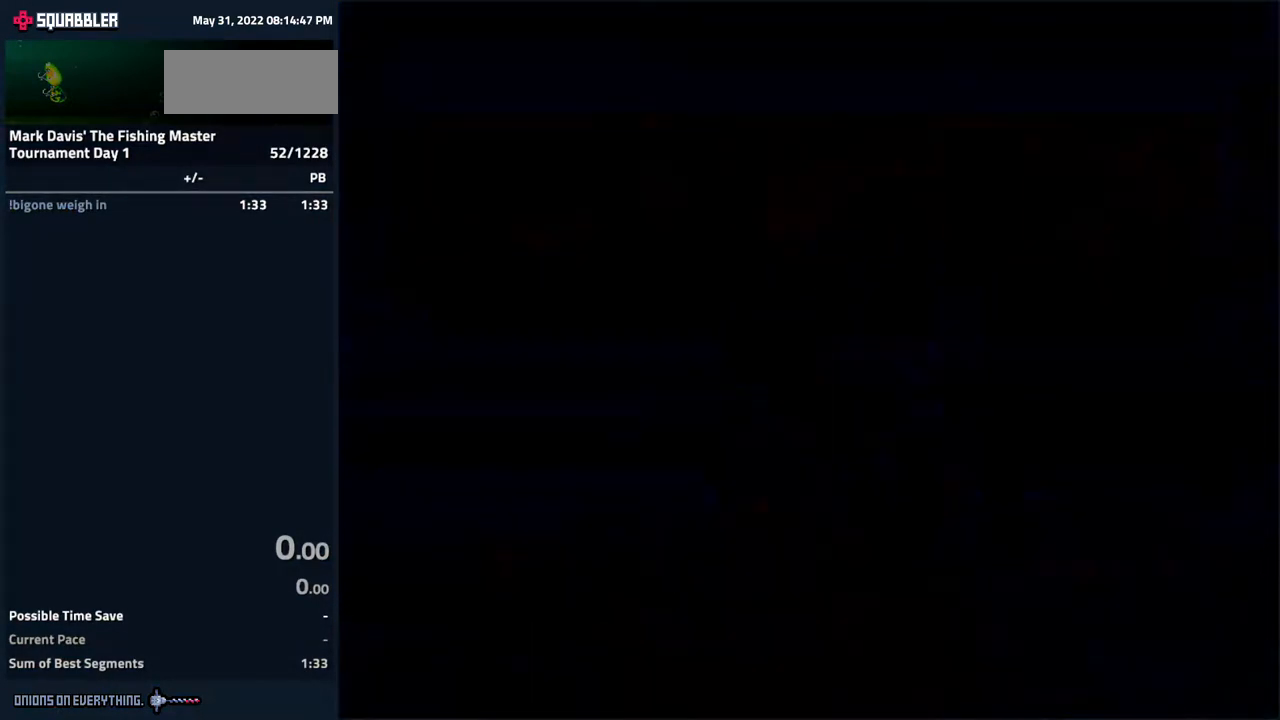
{"buttons": ["DPAD_DOWN", "DPAD_RIGHT"]}
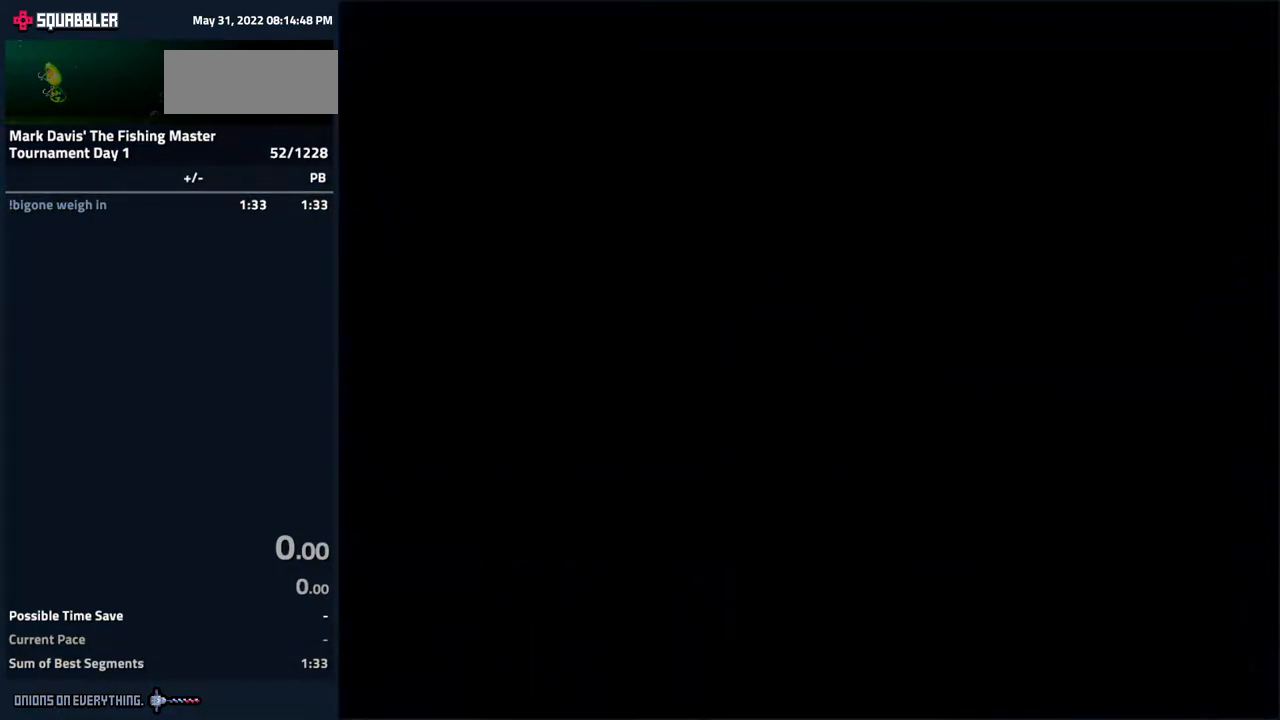
{"buttons": ["DPAD_DOWN"]}
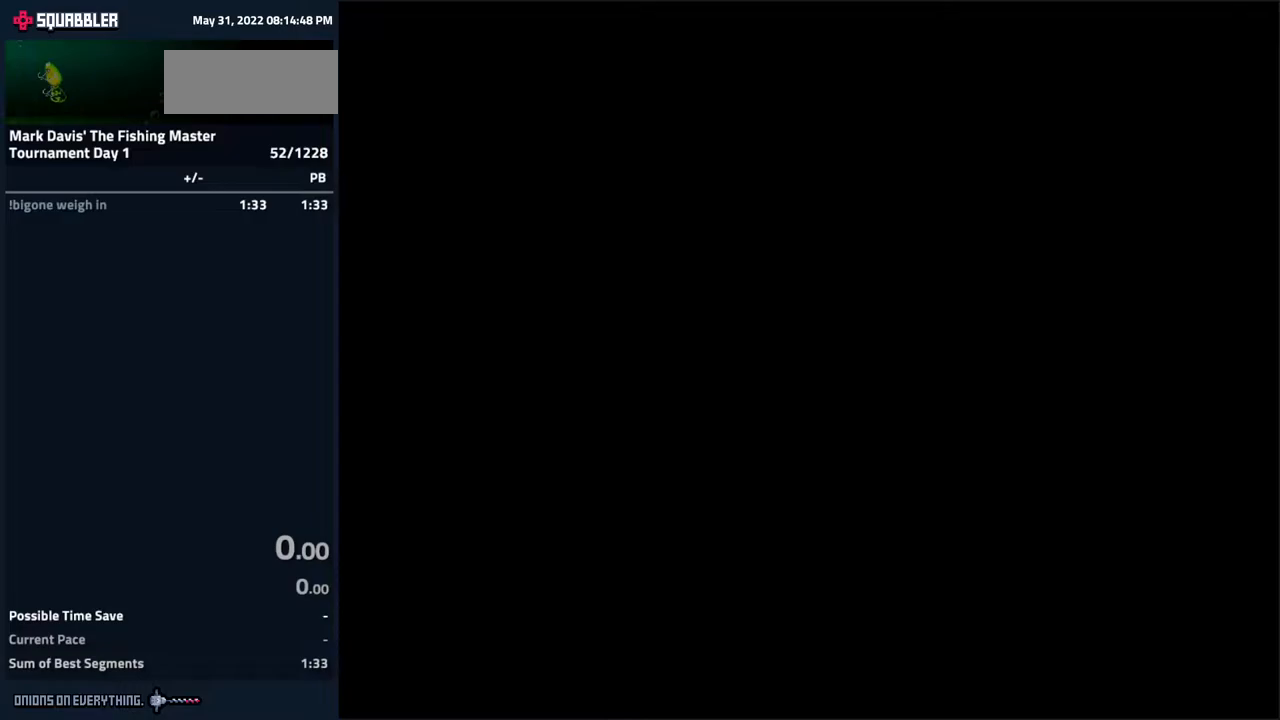
{"buttons": [], "events": [[33, "DPAD_DOWN", "up"], [33, "DPAD_LEFT", "down"], [50, "DPAD_UP", "down"], [100, "DPAD_LEFT", "up"], [150, "DPAD_UP", "up"]]}
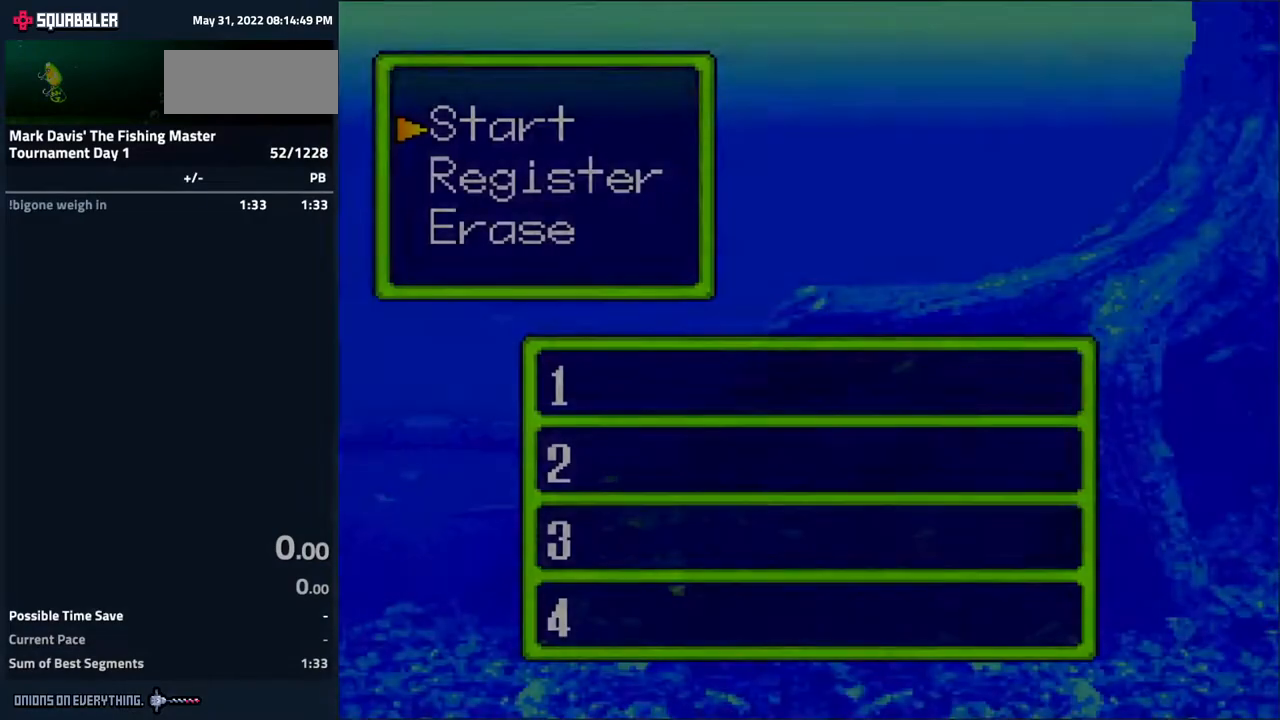
{"buttons": ["A"], "events": [[200, "DPAD_DOWN", "down"], [317, "DPAD_DOWN", "up"], [333, "A", "down"], [383, "A", "up"], [483, "A", "down"]]}
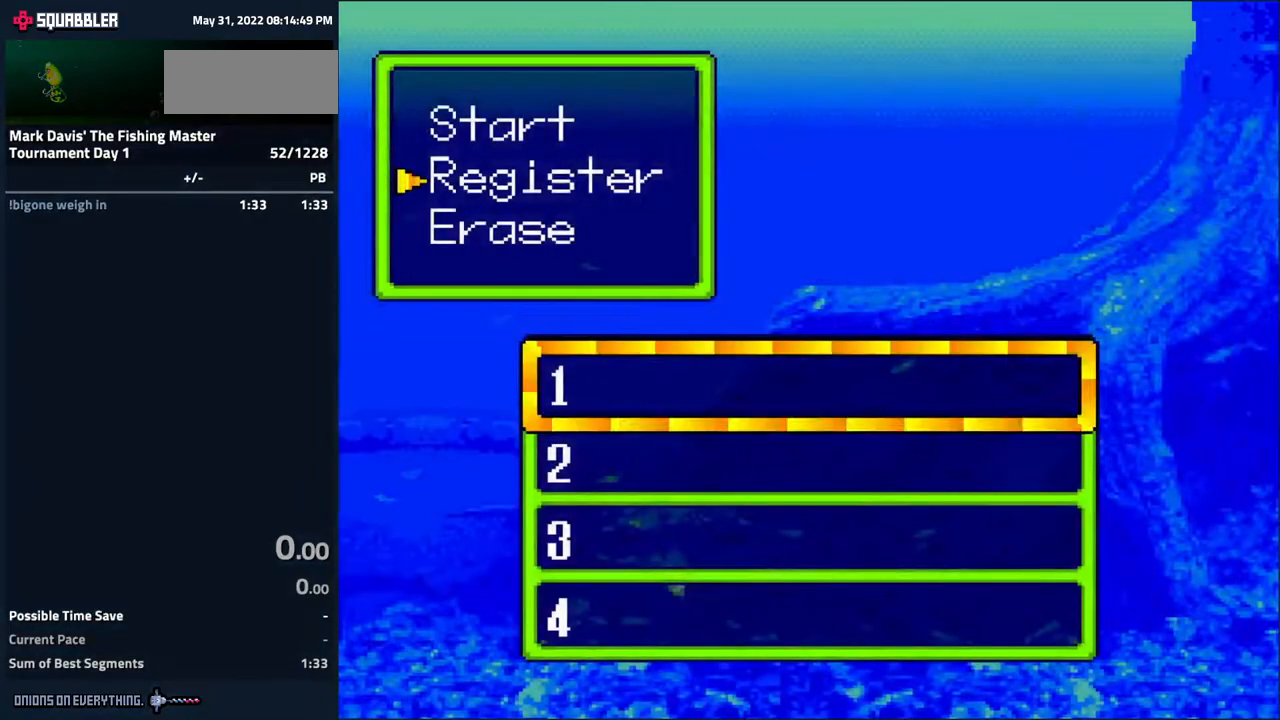
{"buttons": ["DPAD_RIGHT"], "events": [[33, "A", "up"], [83, "DPAD_RIGHT", "down"]]}
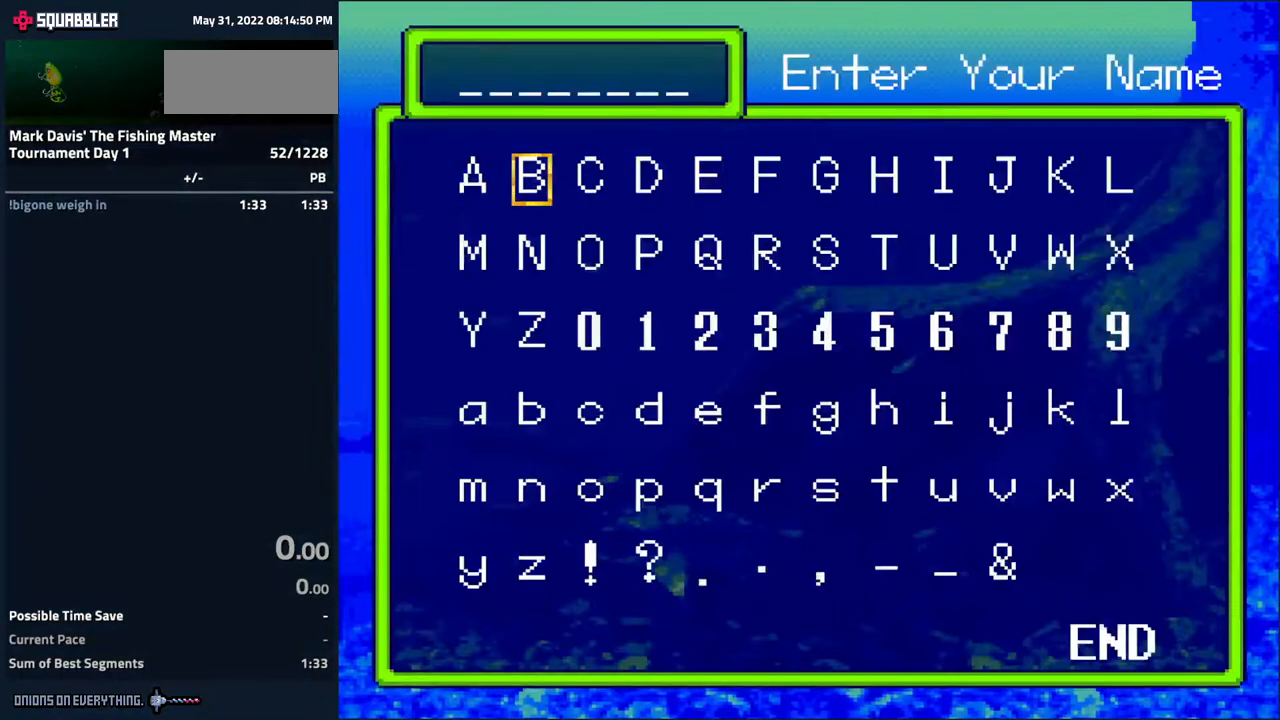
{"buttons": ["DPAD_RIGHT"], "events": []}
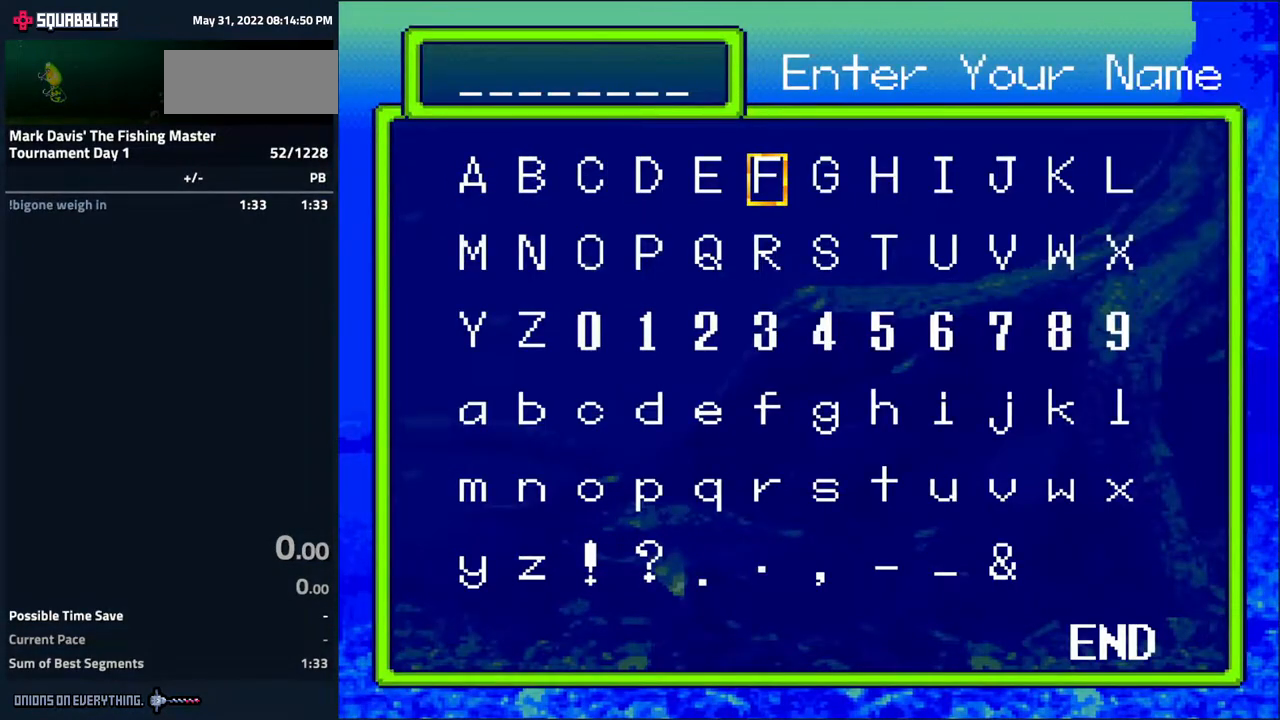
{"buttons": ["DPAD_LEFT"], "events": [[50, "DPAD_DOWN", "down"], [67, "DPAD_RIGHT", "up"], [150, "A", "down"], [167, "DPAD_DOWN", "up"], [250, "A", "up"], [267, "DPAD_LEFT", "down"], [367, "DPAD_LEFT", "up"], [433, "DPAD_LEFT", "down"]]}
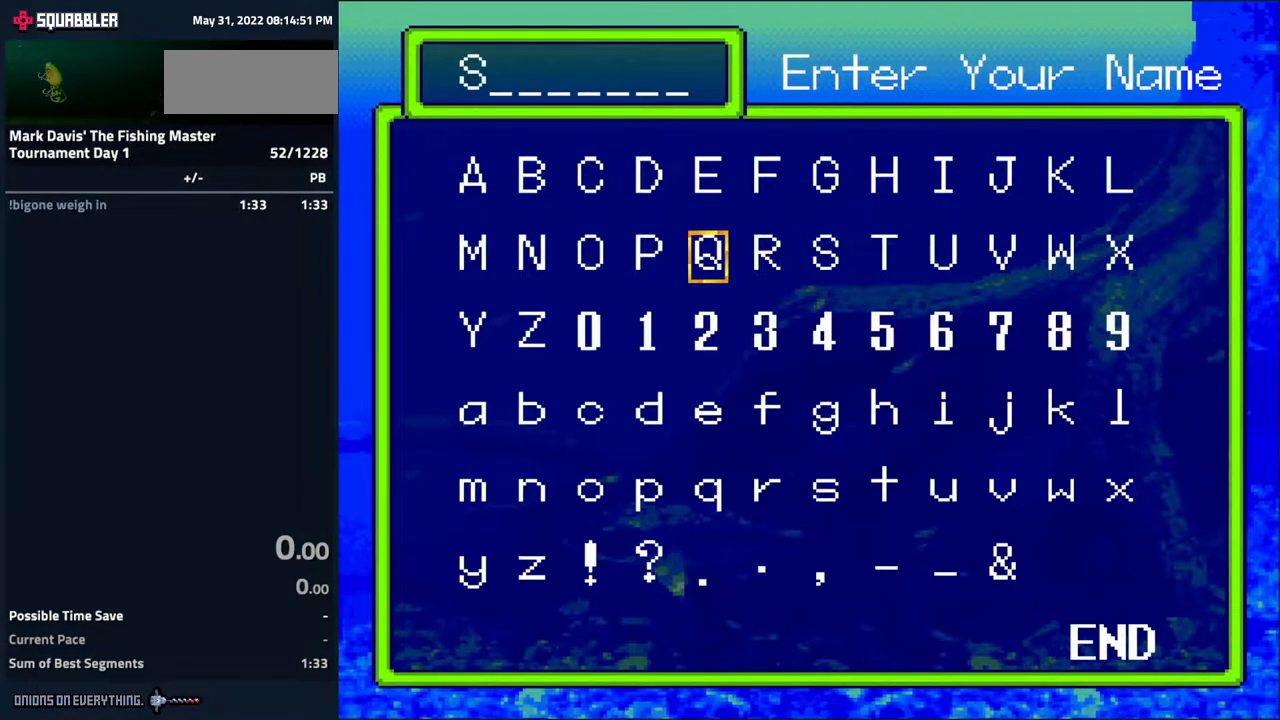
{"buttons": [], "events": [[33, "A", "down"], [50, "DPAD_LEFT", "up"], [100, "A", "up"], [117, "DPAD_LEFT", "down"], [217, "DPAD_LEFT", "up"], [300, "DPAD_LEFT", "down"], [383, "DPAD_LEFT", "up"], [400, "DPAD_LEFT", "down"], [483, "DPAD_LEFT", "up"]]}
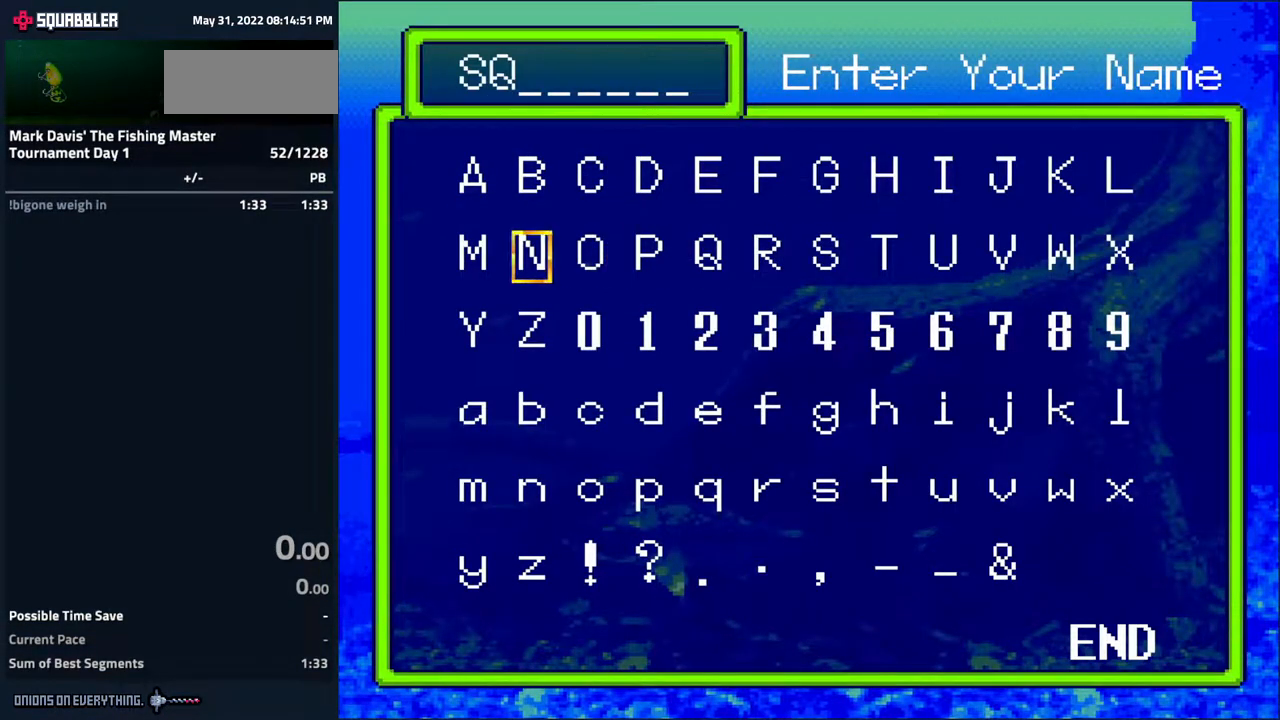
{"buttons": [], "events": [[100, "DPAD_UP", "down"], [217, "DPAD_UP", "up"], [250, "A", "down"], [317, "A", "up"], [350, "DPAD_LEFT", "down"], [467, "DPAD_LEFT", "up"]]}
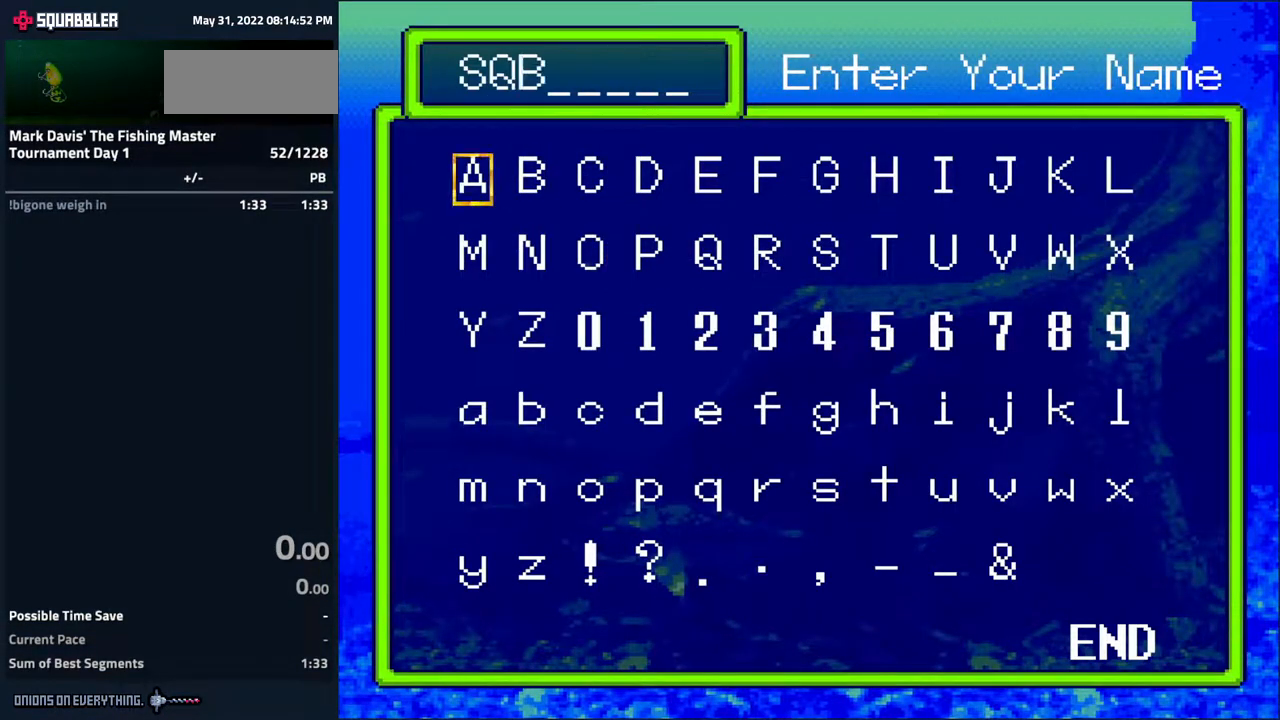
{"buttons": [], "events": [[17, "DPAD_LEFT", "down"], [117, "DPAD_LEFT", "up"]]}
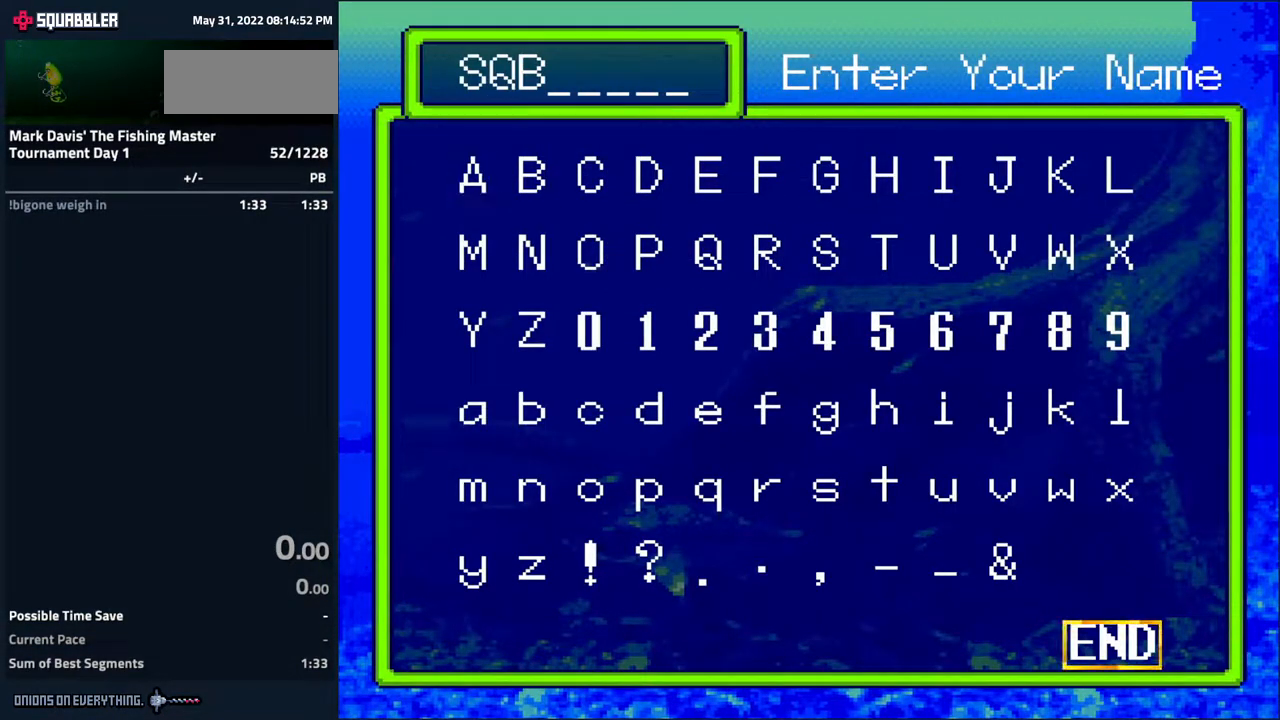
{"buttons": [], "events": []}
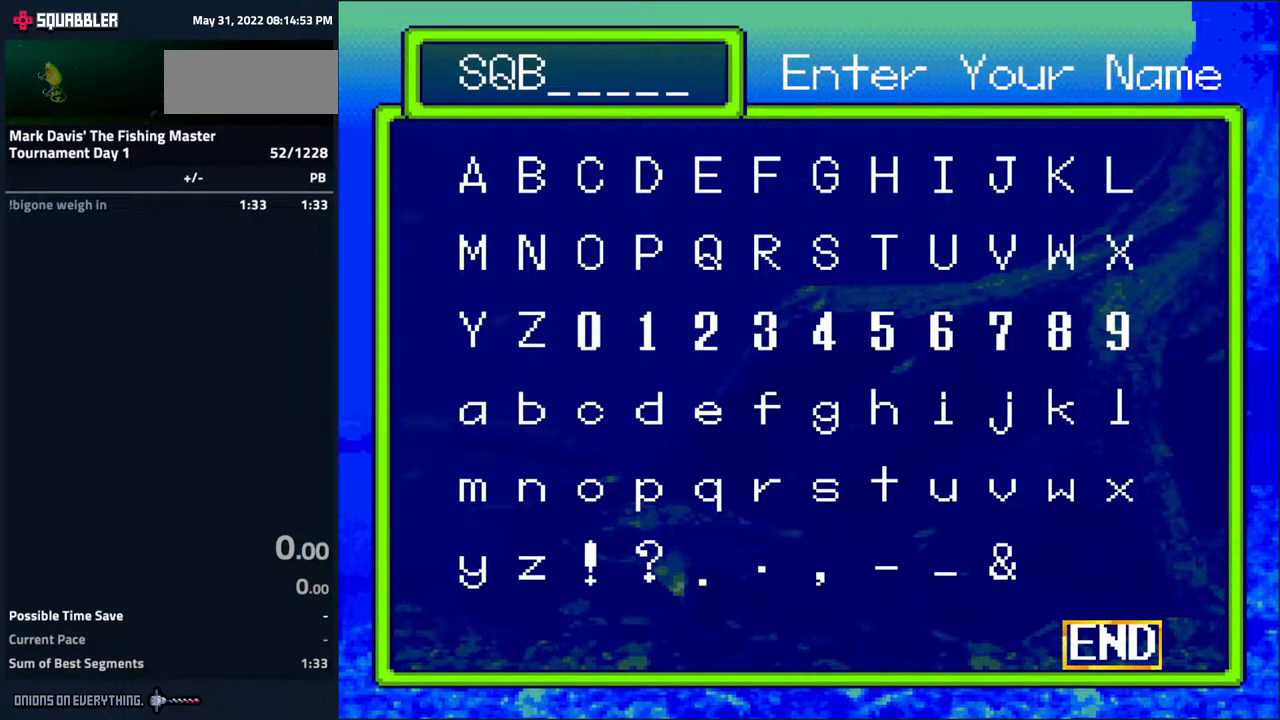
{"buttons": ["A"], "events": [[467, "A", "down"]]}